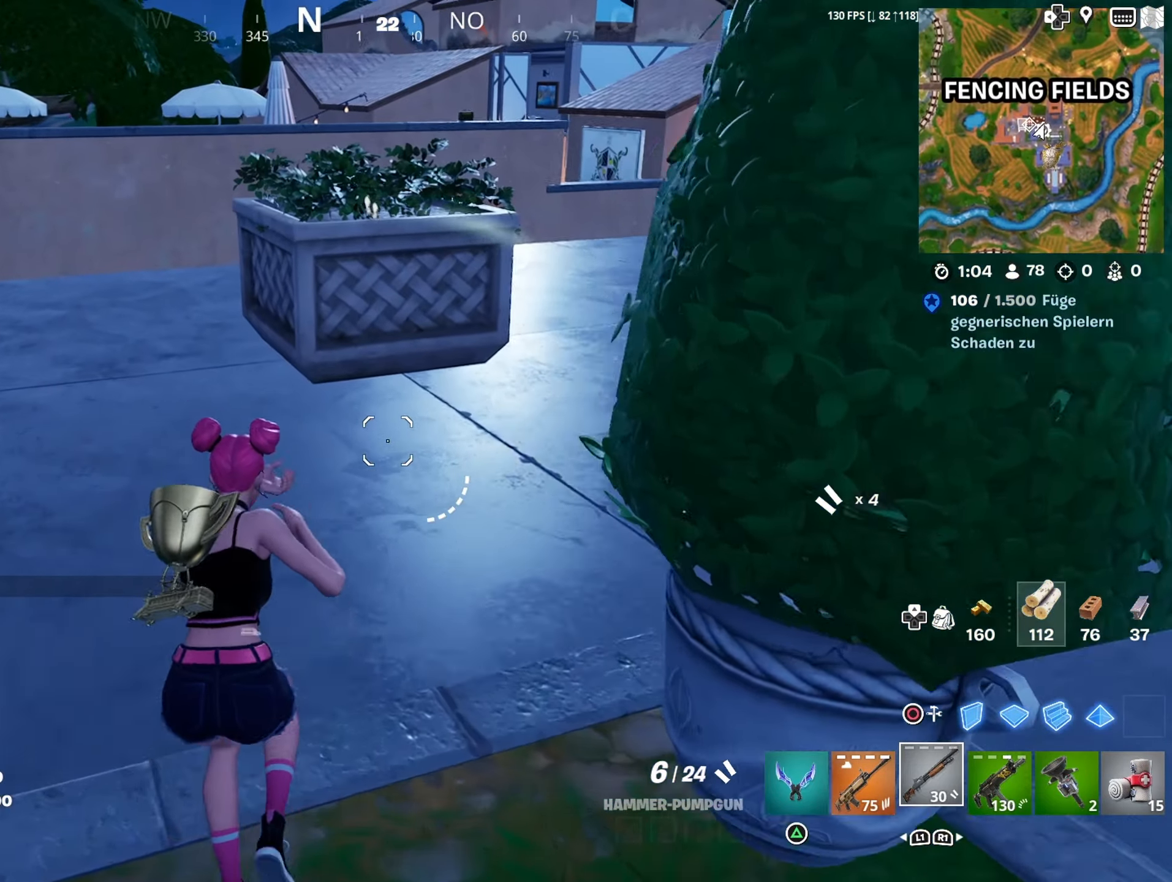
Gameplay with a controller (PlayStation layout); each line is a JSON object with the inputs held at the frame after it. "events" lists button and stick changes between this image and that frame as [ms after this image, input, new state], when the widget could be followed in between.
{"buttons": [], "left_stick": "up", "right_stick": "center", "events": [[50, "L3", "up"], [234, "right_stick", "down-left"], [417, "right_stick", "center"]]}
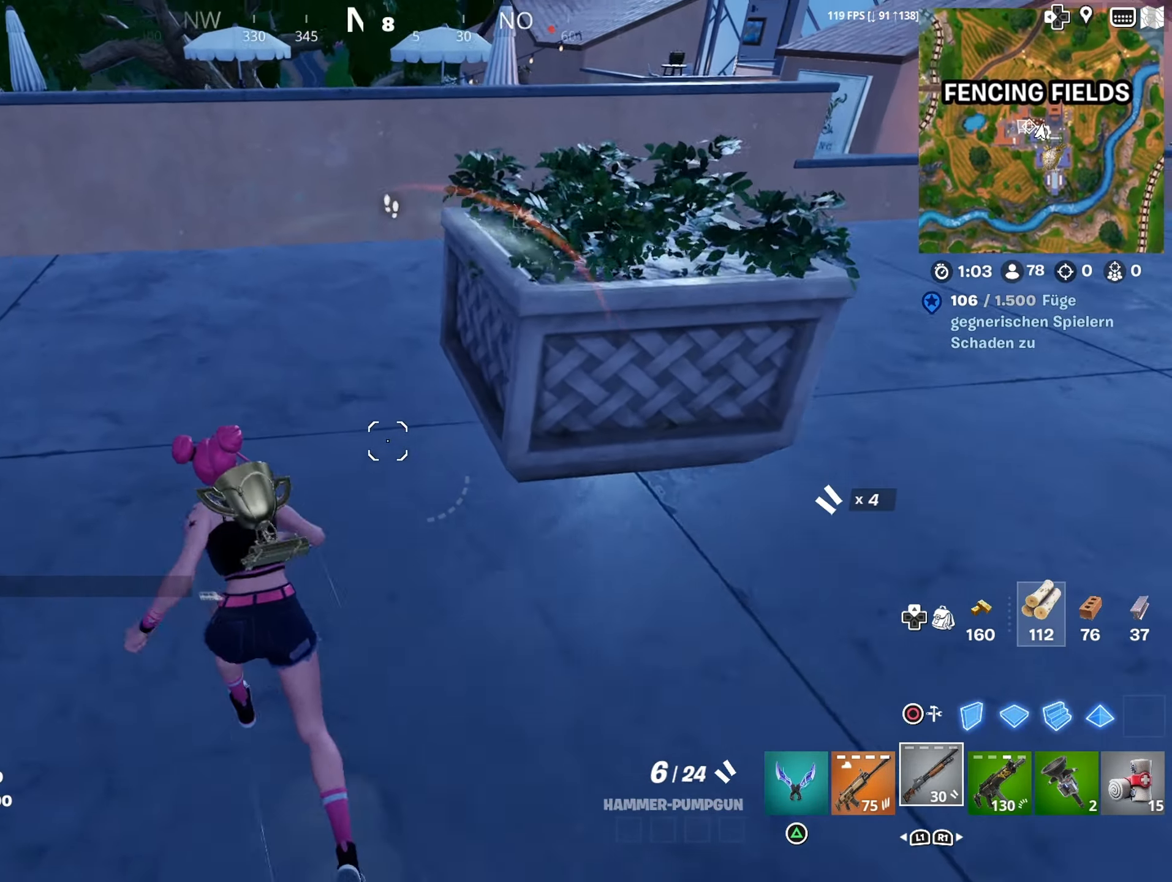
{"buttons": [], "left_stick": "up", "right_stick": "center", "events": [[167, "right_stick", "down-left"], [384, "right_stick", "center"]]}
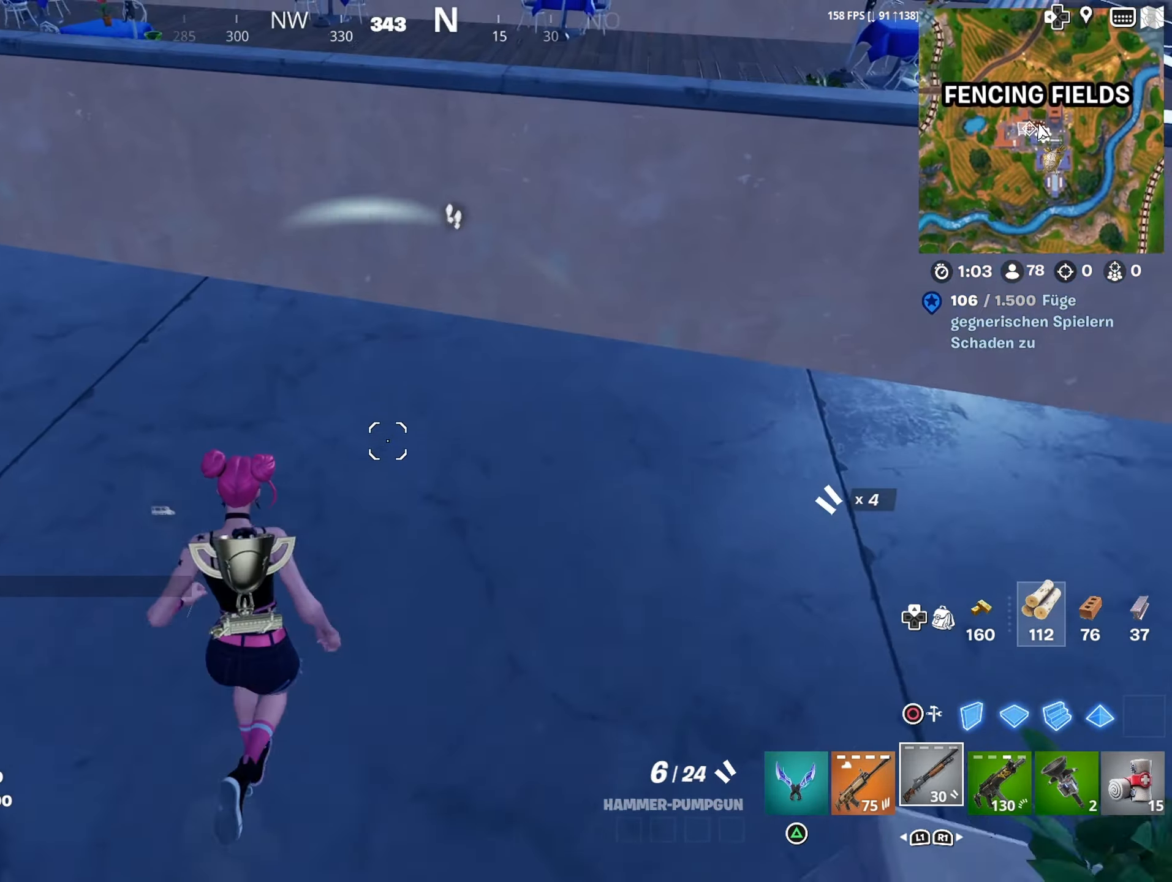
{"buttons": [], "left_stick": "center", "right_stick": "down-left", "events": [[150, "left_stick", "up-left"], [217, "CROSS", "down"], [284, "CROSS", "up"], [383, "right_stick", "left"], [416, "left_stick", "center"], [433, "right_stick", "down-left"]]}
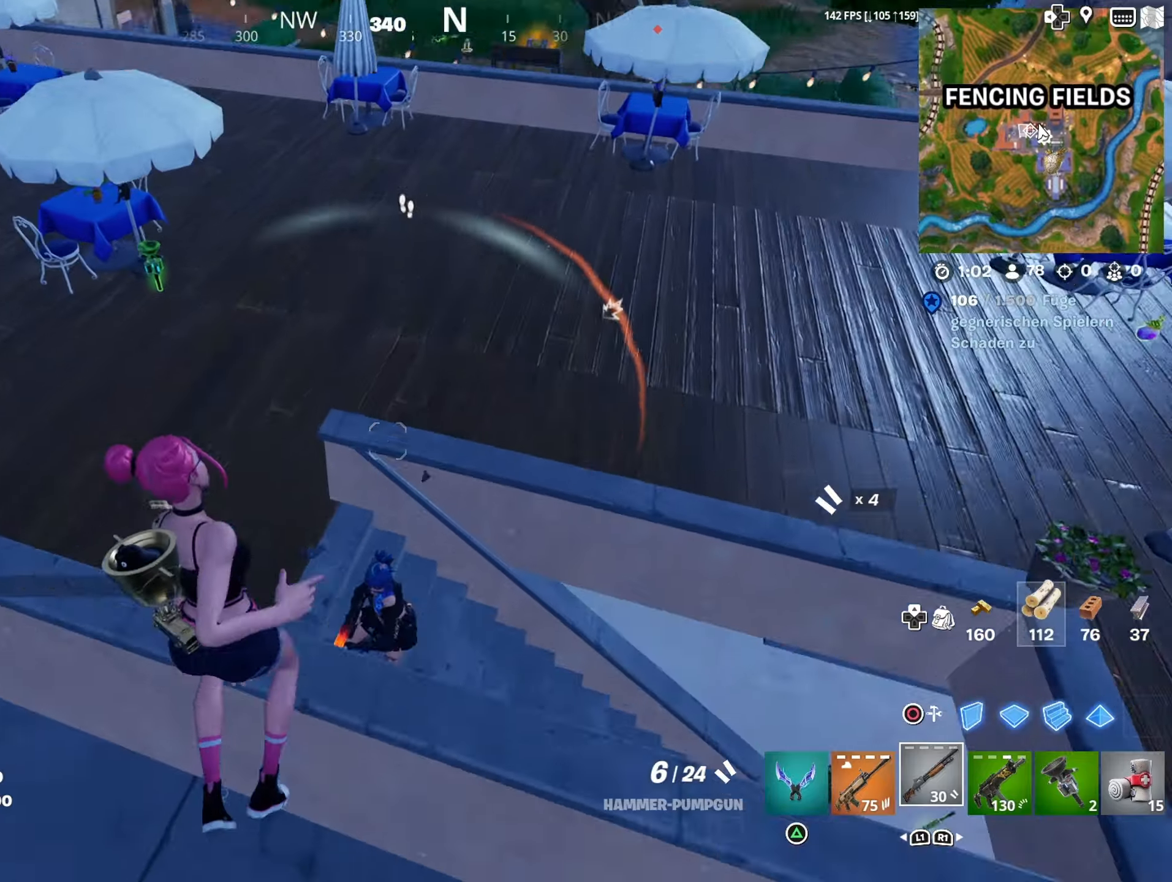
{"buttons": [], "left_stick": "down", "right_stick": "up-right", "events": [[66, "right_stick", "down-right"], [133, "right_stick", "center"], [183, "left_stick", "up-left"], [266, "right_stick", "down-right"], [333, "left_stick", "down-left"], [366, "right_stick", "right"], [450, "left_stick", "down"], [483, "right_stick", "up-right"]]}
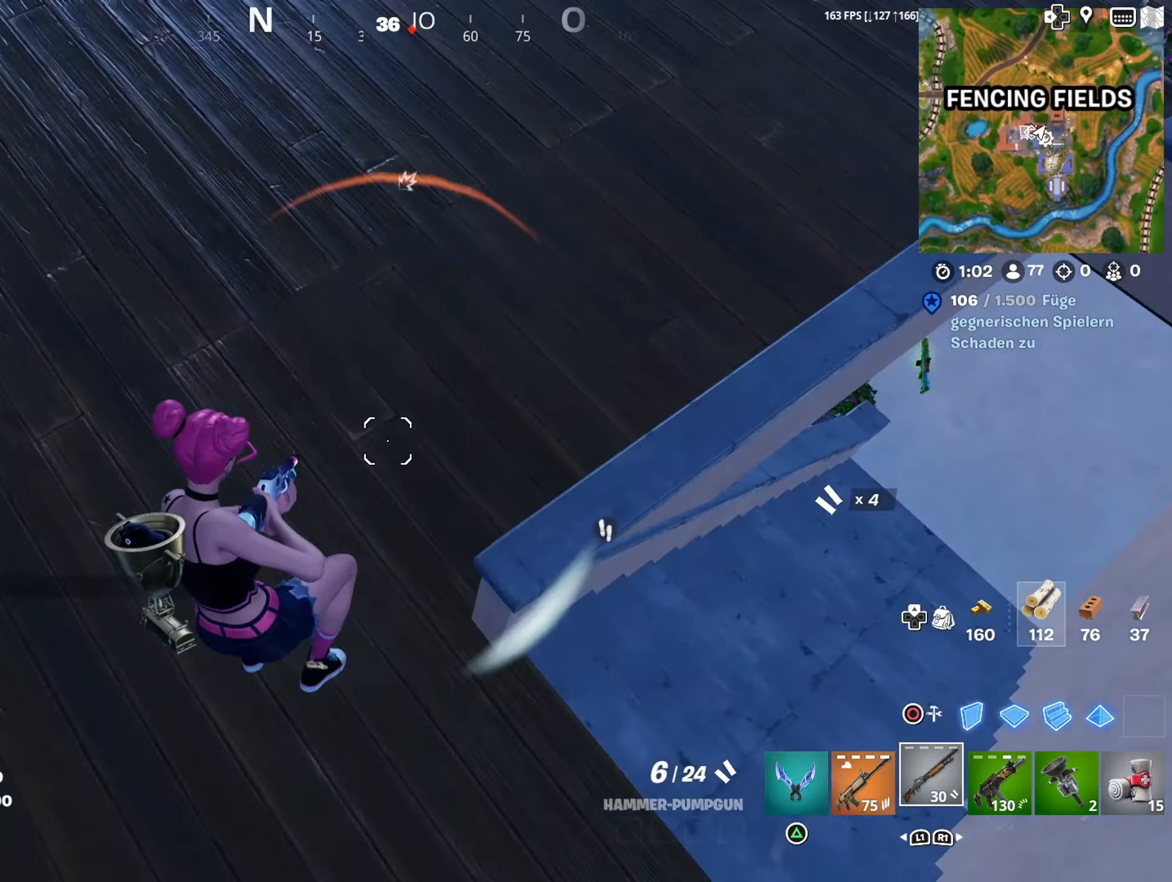
{"buttons": [], "left_stick": "right", "right_stick": "up-left", "events": [[66, "left_stick", "down-right"], [266, "left_stick", "right"], [483, "right_stick", "up-left"]]}
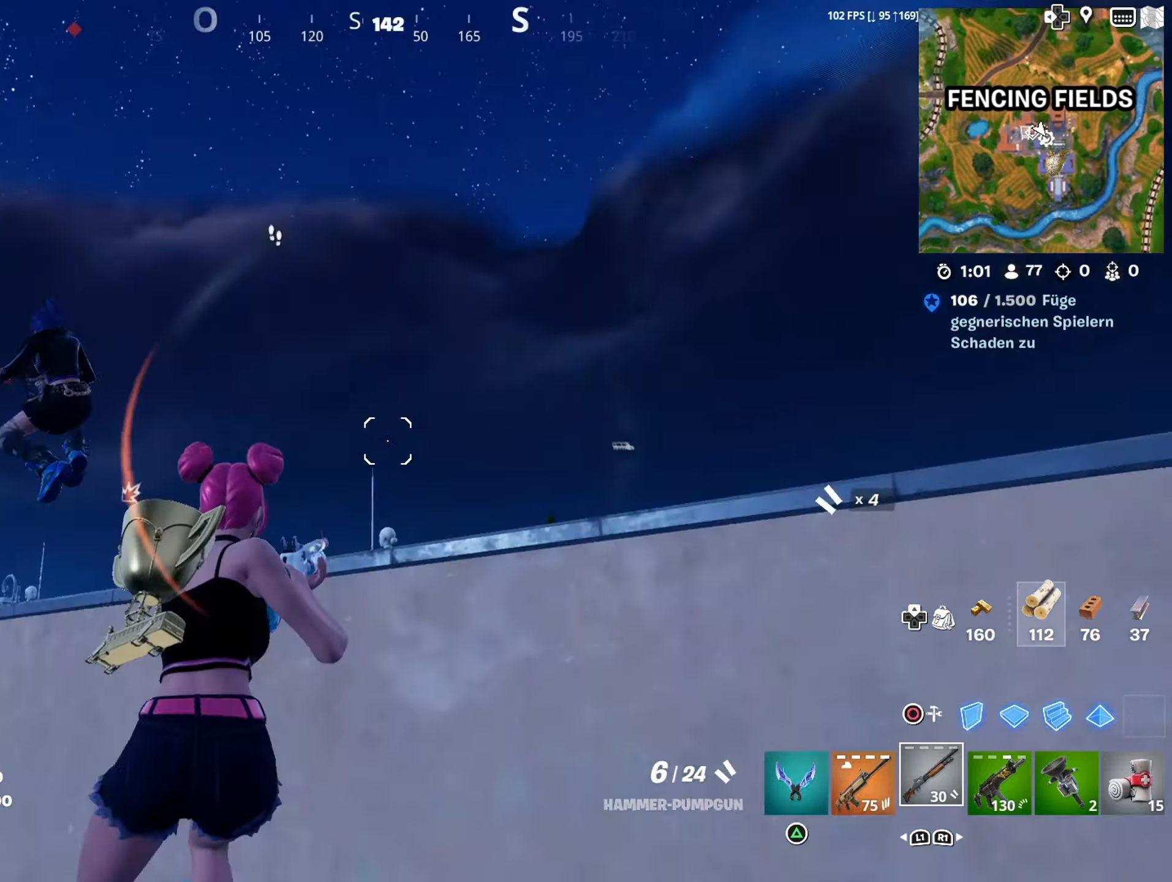
{"buttons": ["CROSS", "R1"], "left_stick": "left", "right_stick": "center", "events": [[83, "R2", "down"], [150, "R2", "up"], [166, "right_stick", "down-left"], [216, "R2", "down"], [216, "left_stick", "down-right"], [283, "right_stick", "down-right"], [333, "R2", "up"], [350, "left_stick", "down-left"], [350, "right_stick", "center"], [416, "CROSS", "down"], [433, "R1", "down"], [433, "left_stick", "left"]]}
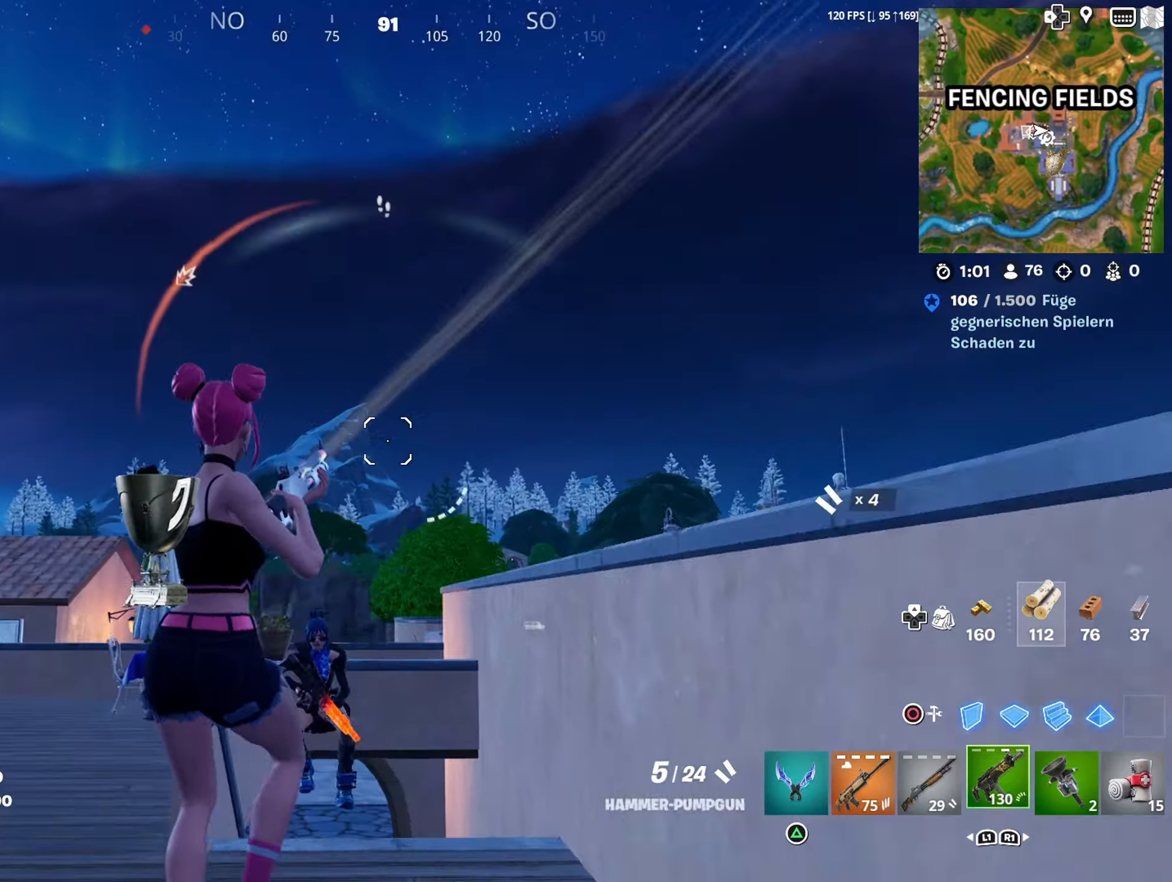
{"buttons": ["R2"], "left_stick": "down", "right_stick": "up-left", "events": [[16, "CROSS", "up"], [16, "R1", "up"], [66, "right_stick", "down-left"], [166, "right_stick", "down"], [250, "left_stick", "down-left"], [350, "left_stick", "down"], [416, "R2", "down"], [416, "right_stick", "up-left"]]}
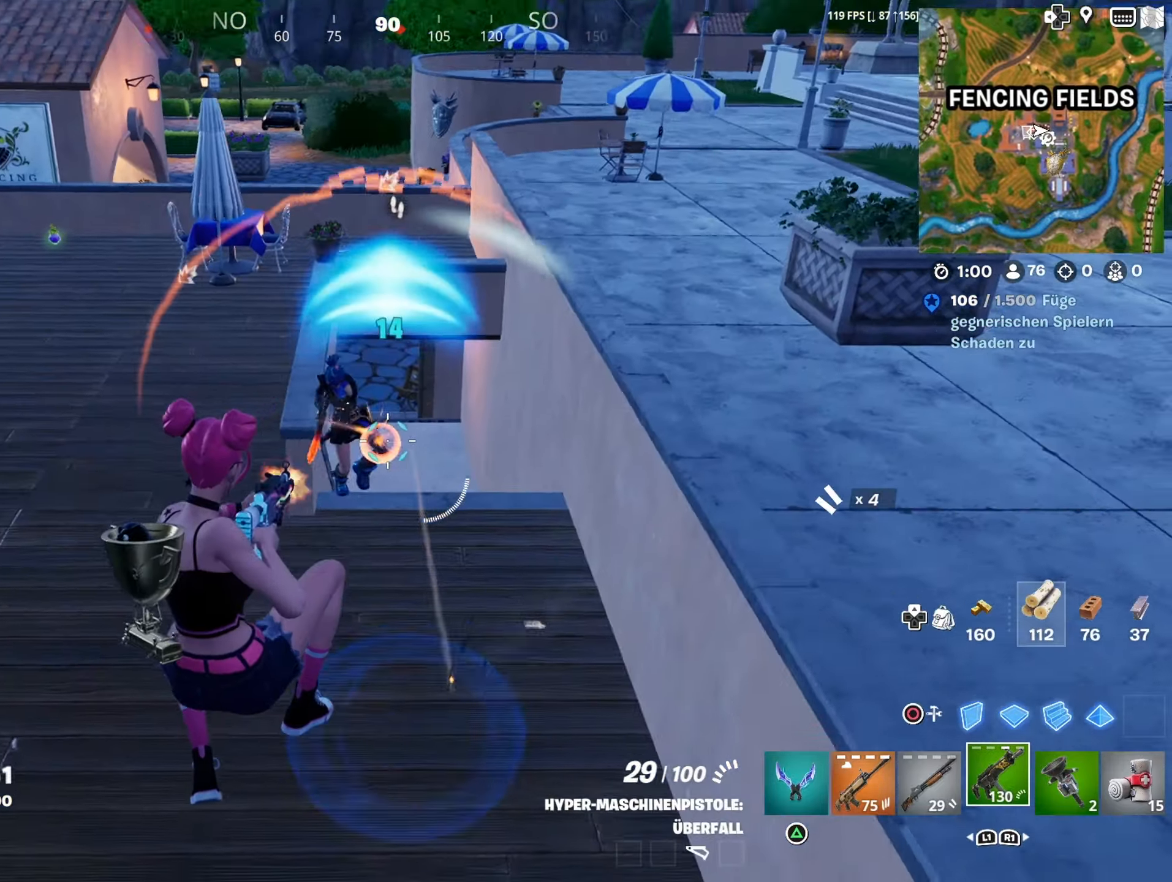
{"buttons": ["R2"], "left_stick": "left", "right_stick": "down-right", "events": [[33, "right_stick", "up"], [150, "left_stick", "down-left"], [216, "right_stick", "center"], [233, "R3", "down"], [316, "right_stick", "right"], [333, "R3", "up"], [333, "left_stick", "left"], [483, "right_stick", "down-right"]]}
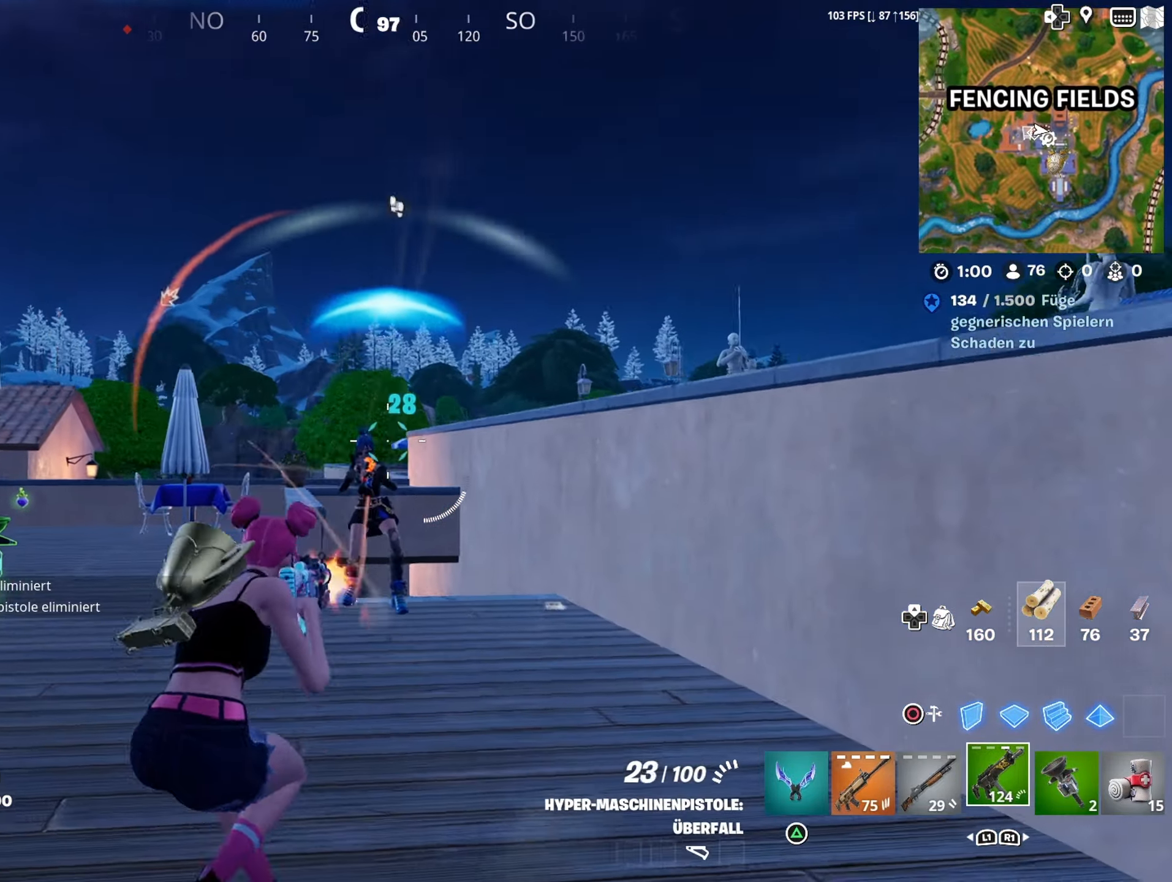
{"buttons": ["R2"], "left_stick": "down", "right_stick": "right", "events": [[233, "left_stick", "down-left"], [366, "right_stick", "right"], [433, "left_stick", "down"]]}
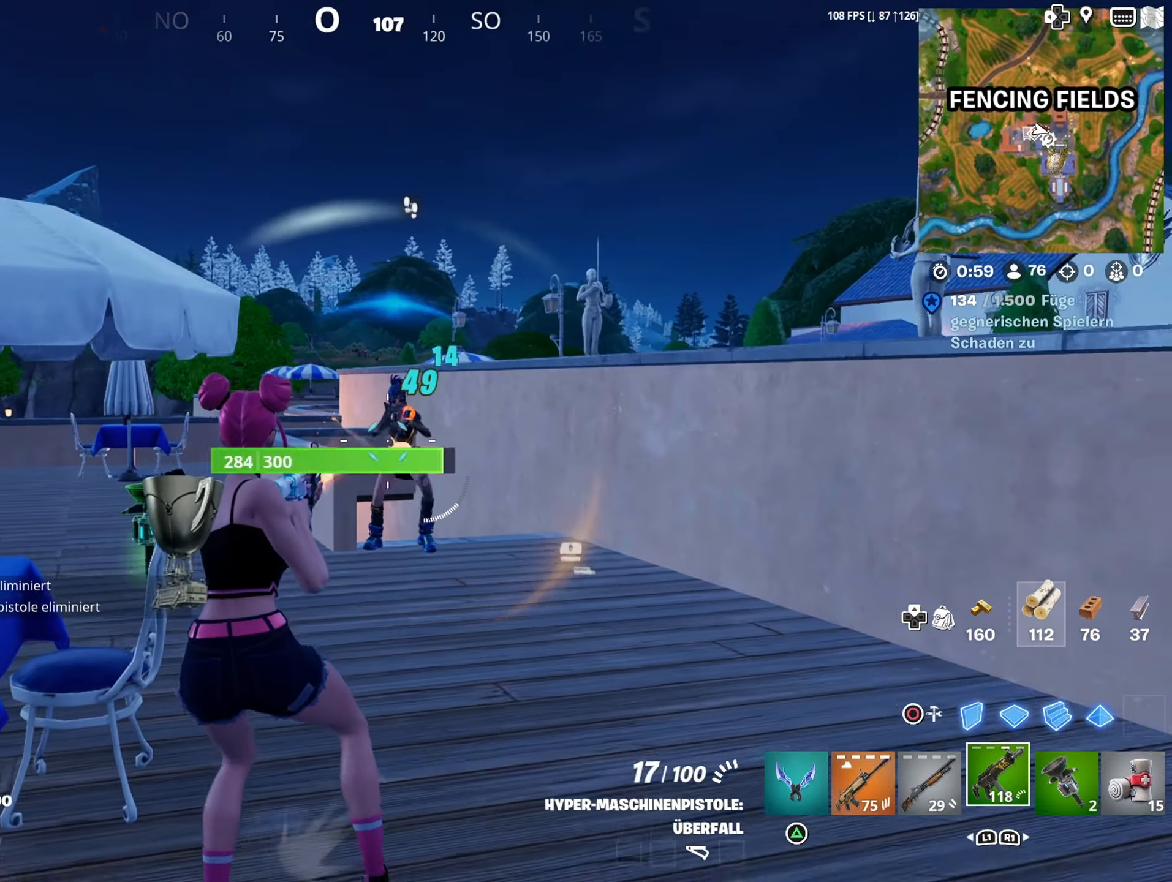
{"buttons": ["R2"], "left_stick": "down-left", "right_stick": "up-right", "events": [[183, "left_stick", "down-left"], [183, "right_stick", "center"], [316, "right_stick", "right"], [416, "right_stick", "up-right"]]}
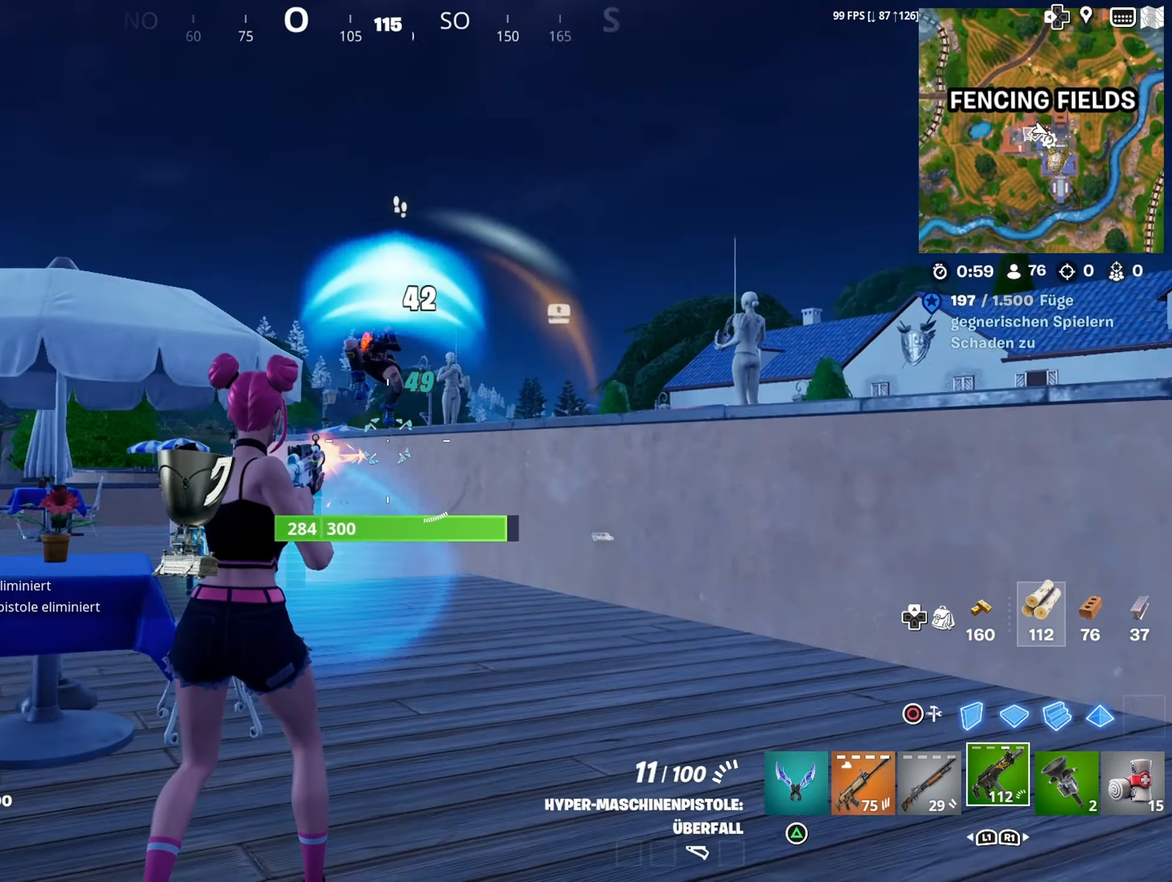
{"buttons": ["R2"], "left_stick": "up-right", "right_stick": "down-left", "events": [[83, "left_stick", "down-right"], [166, "right_stick", "center"], [250, "right_stick", "down"], [350, "left_stick", "right"], [416, "right_stick", "down-left"], [483, "left_stick", "up-right"]]}
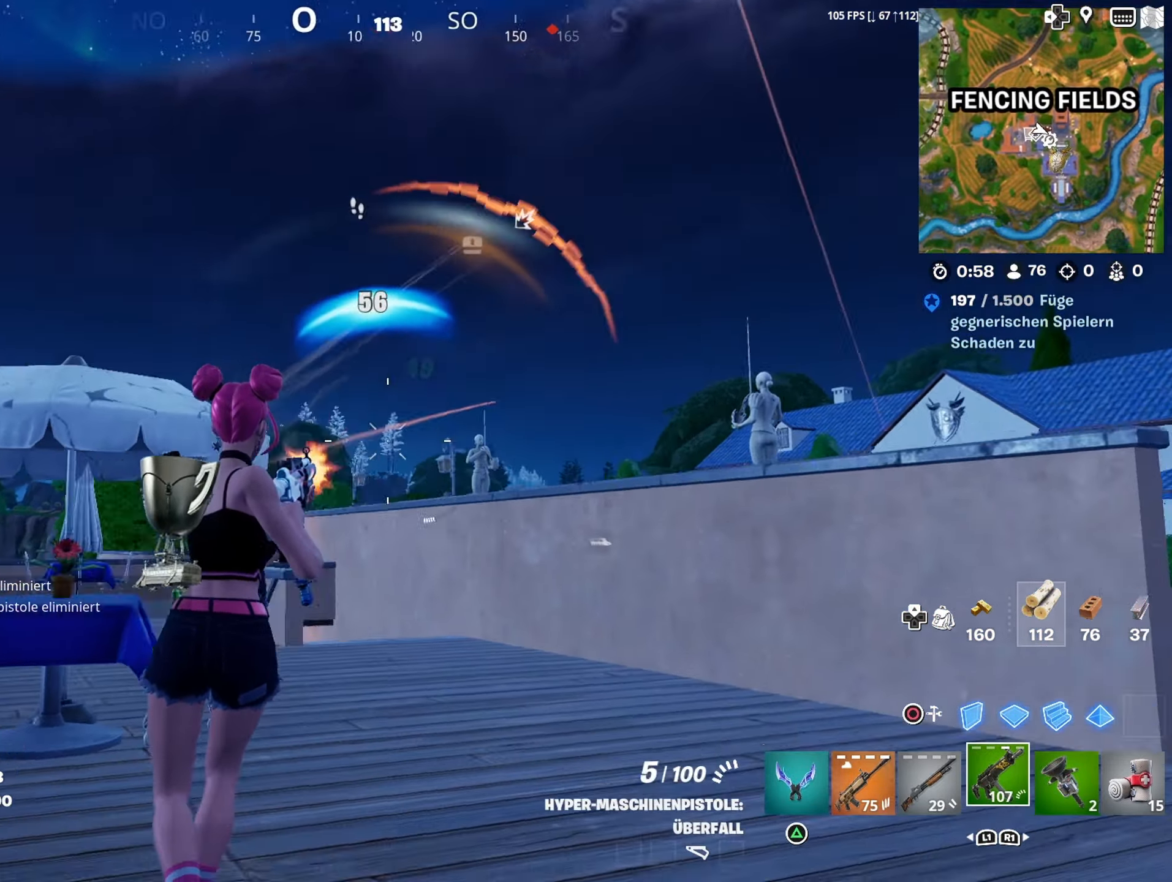
{"buttons": [], "left_stick": "up-right", "right_stick": "down-left", "events": [[66, "L1", "down"], [66, "right_stick", "center"], [116, "R2", "up"], [150, "CROSS", "down"], [150, "L1", "up"], [250, "CROSS", "up"], [250, "left_stick", "up"], [333, "right_stick", "down-left"], [450, "left_stick", "up-right"]]}
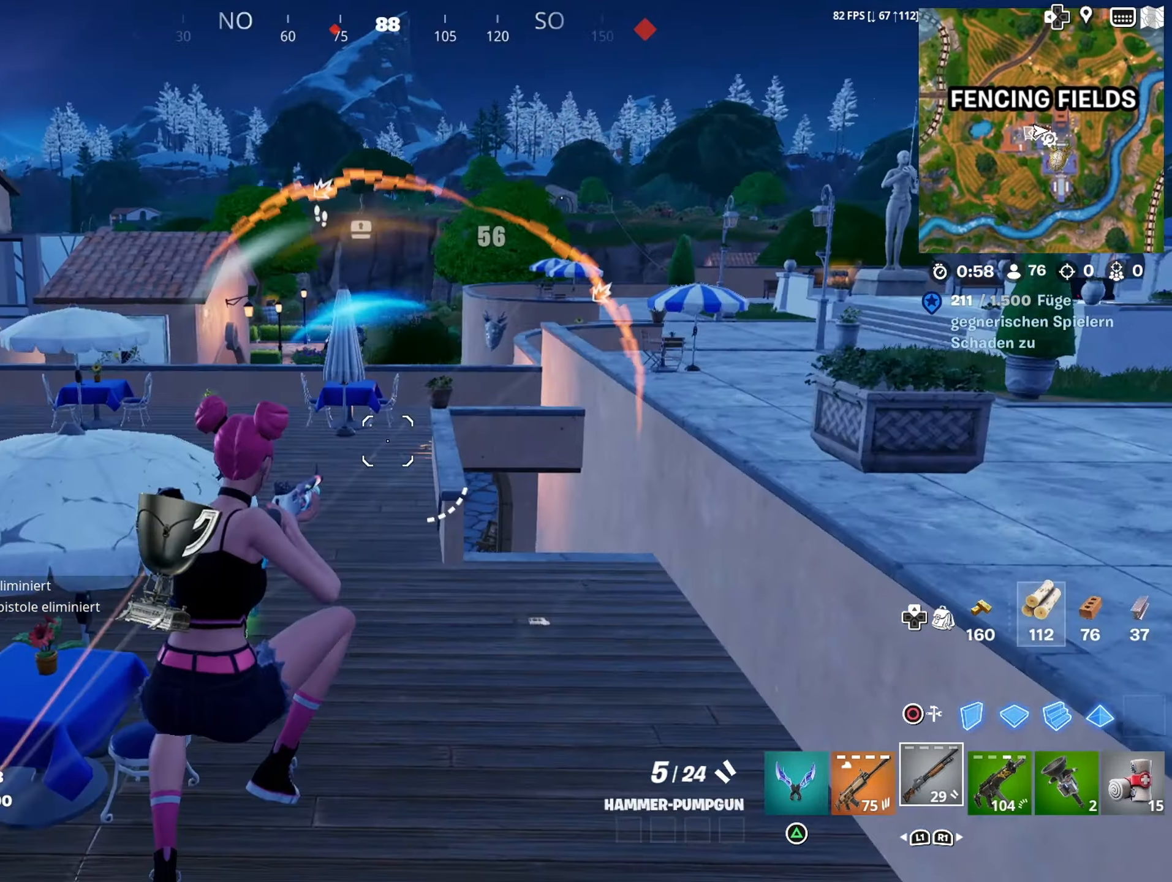
{"buttons": [], "left_stick": "up-right", "right_stick": "center", "events": [[133, "right_stick", "up-left"], [183, "R2", "down"], [250, "right_stick", "up-right"], [283, "R2", "up"], [333, "right_stick", "down-left"], [483, "right_stick", "center"]]}
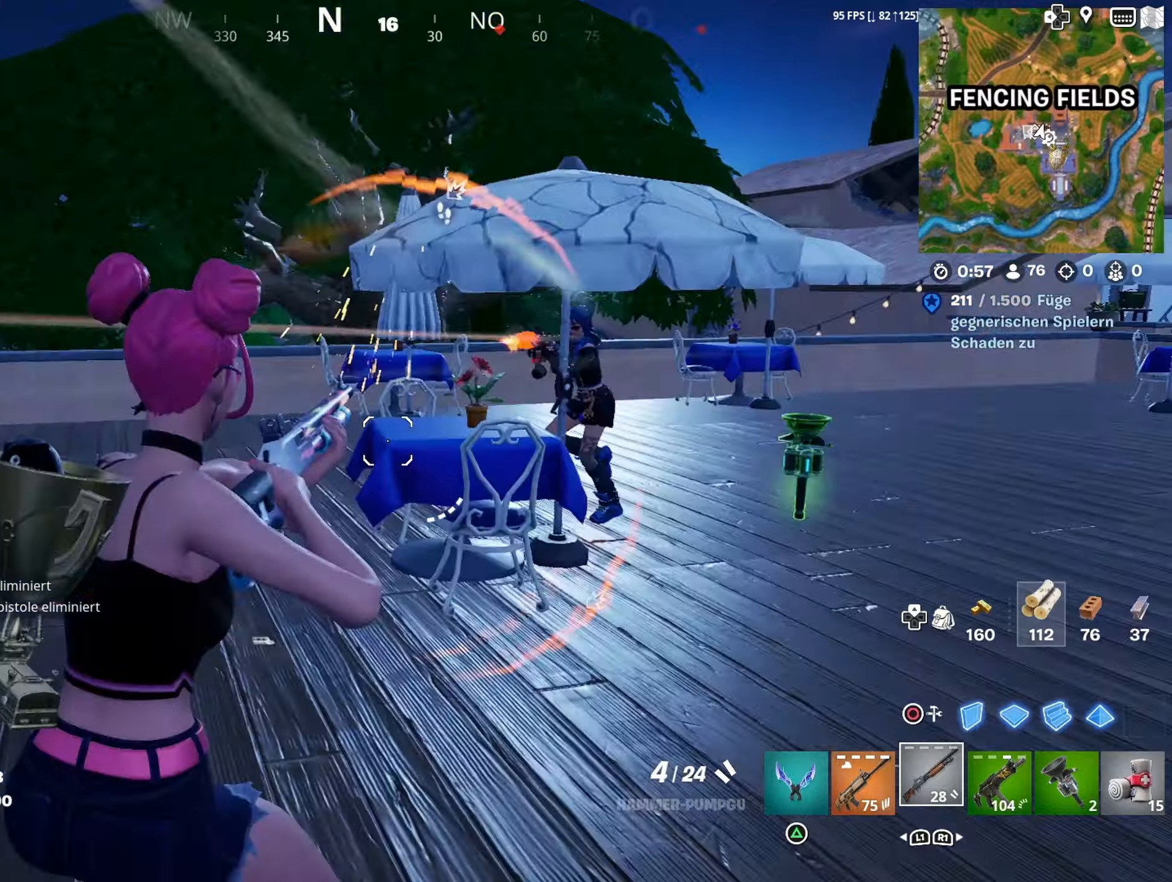
{"buttons": [], "left_stick": "up-left", "right_stick": "left", "events": [[83, "CROSS", "down"], [167, "CROSS", "up"], [267, "right_stick", "down"], [433, "right_stick", "left"], [483, "left_stick", "up-left"]]}
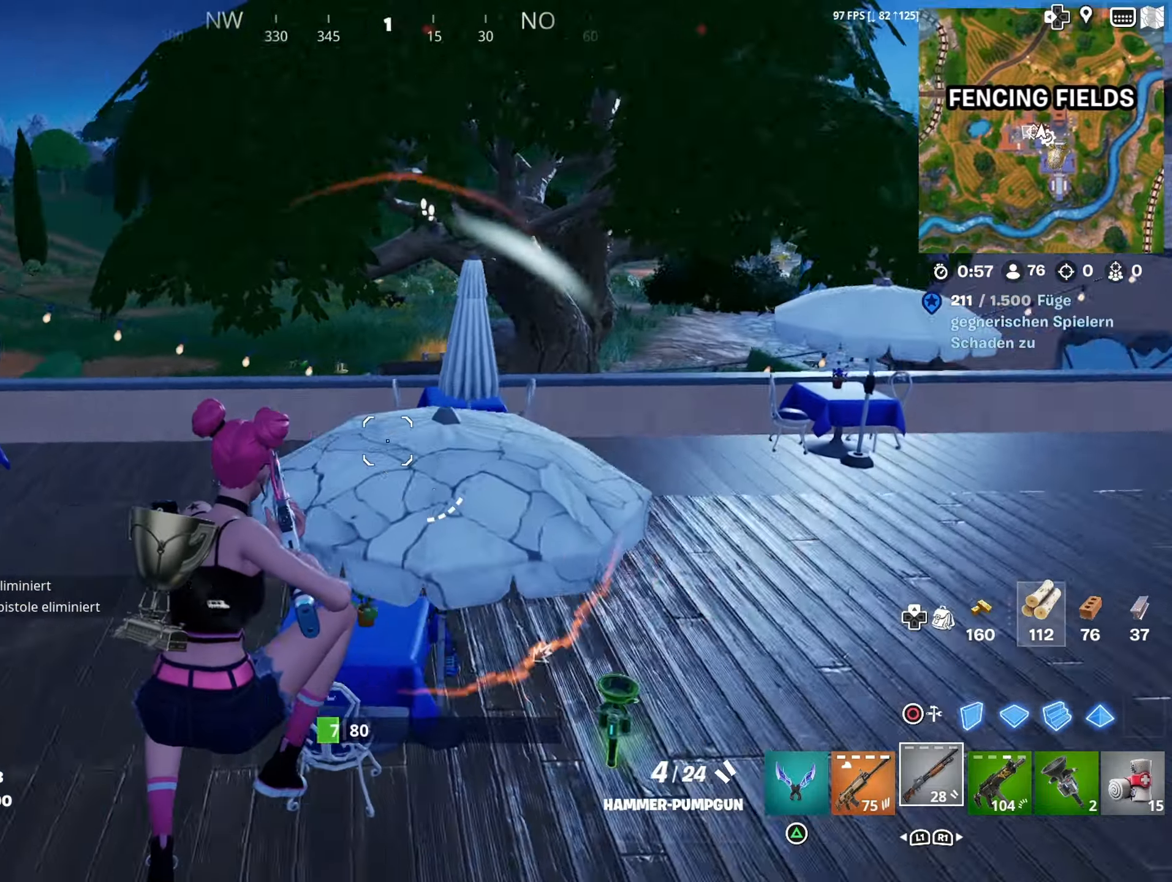
{"buttons": [], "left_stick": "up-left", "right_stick": "center", "events": [[67, "right_stick", "center"], [267, "right_stick", "up-left"], [483, "right_stick", "center"]]}
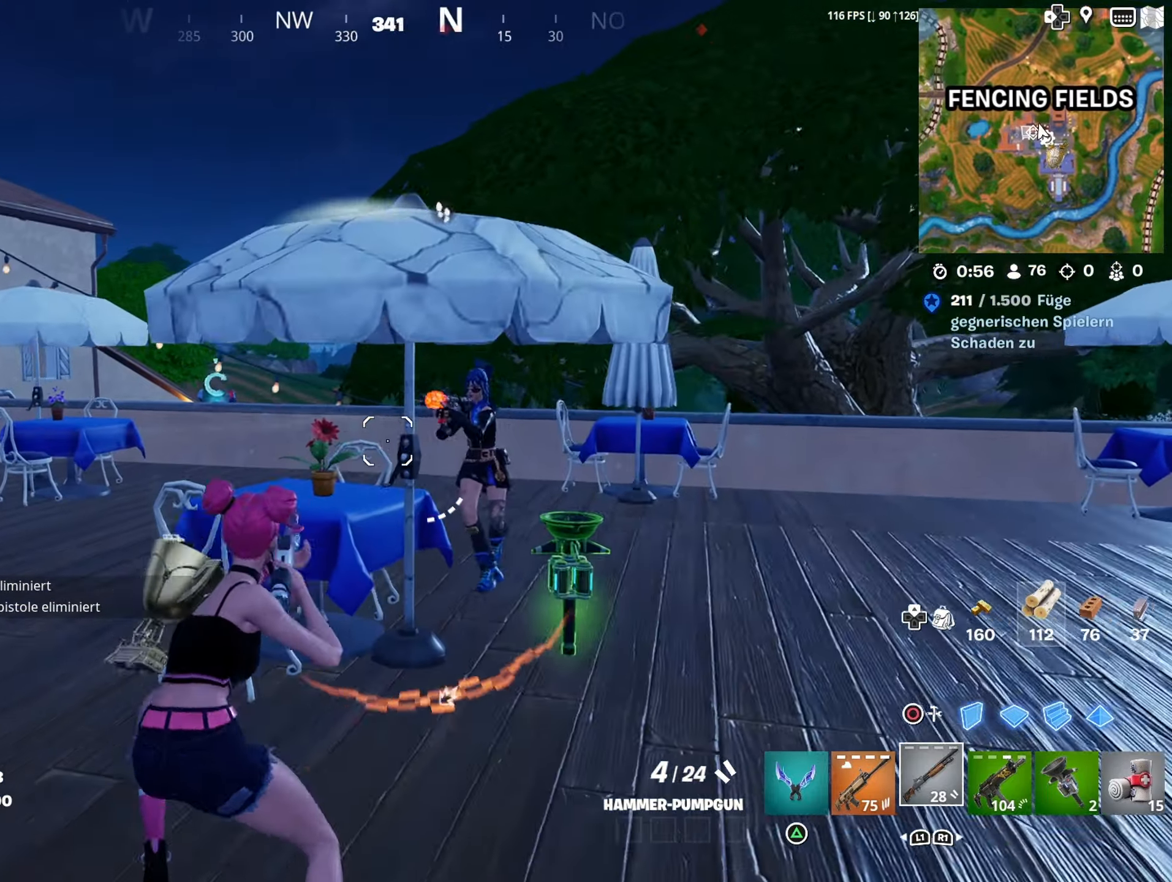
{"buttons": [], "left_stick": "up-left", "right_stick": "center", "events": [[50, "right_stick", "right"], [133, "left_stick", "up"], [250, "left_stick", "up-left"], [250, "right_stick", "up"], [267, "R2", "down"], [383, "R2", "up"], [383, "right_stick", "down"], [450, "right_stick", "center"]]}
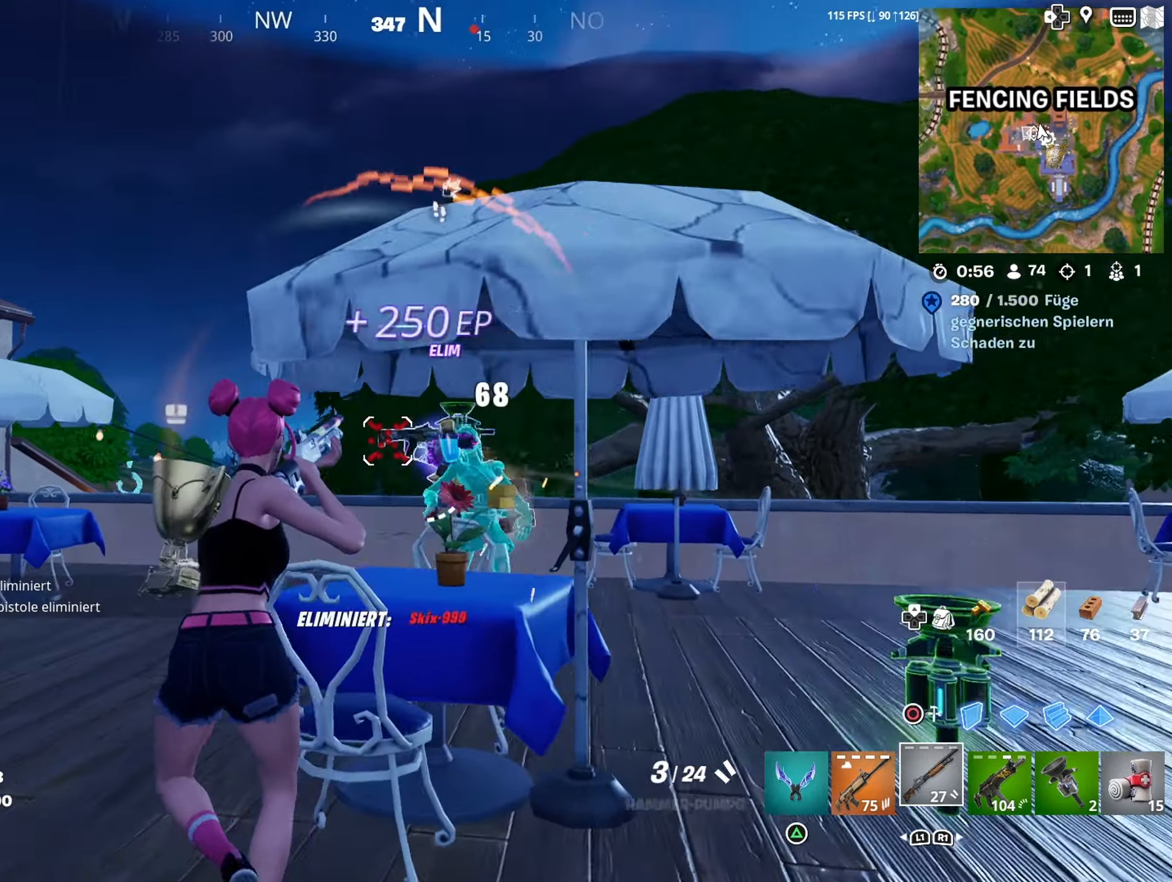
{"buttons": [], "left_stick": "up-right", "right_stick": "down-right", "events": [[33, "CROSS", "down"], [133, "CROSS", "up"], [150, "left_stick", "up"], [217, "right_stick", "down-left"], [250, "left_stick", "up-right"], [267, "right_stick", "down-right"], [350, "L1", "down"], [383, "L1", "up"]]}
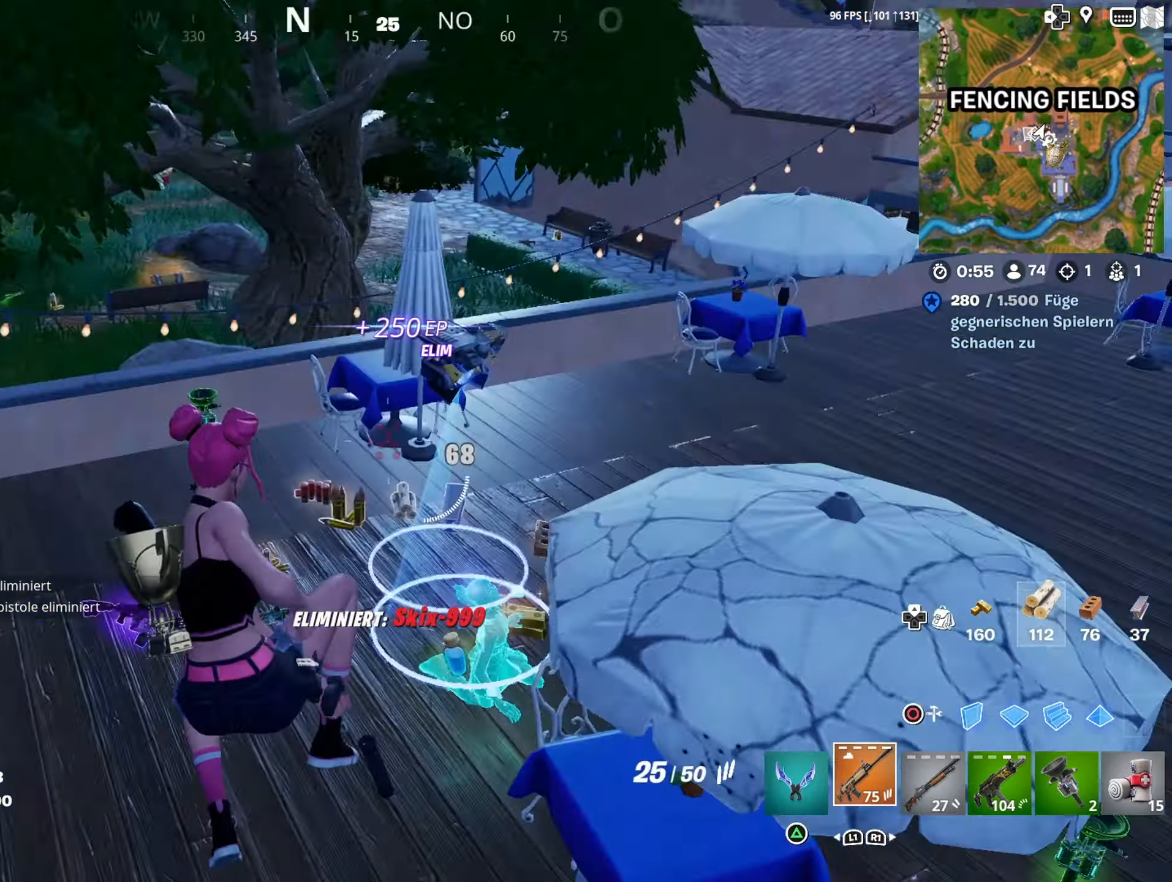
{"buttons": [], "left_stick": "up", "right_stick": "center", "events": [[17, "left_stick", "up"], [167, "right_stick", "center"], [317, "R1", "down"], [317, "right_stick", "up-right"], [383, "R1", "up"], [433, "right_stick", "center"]]}
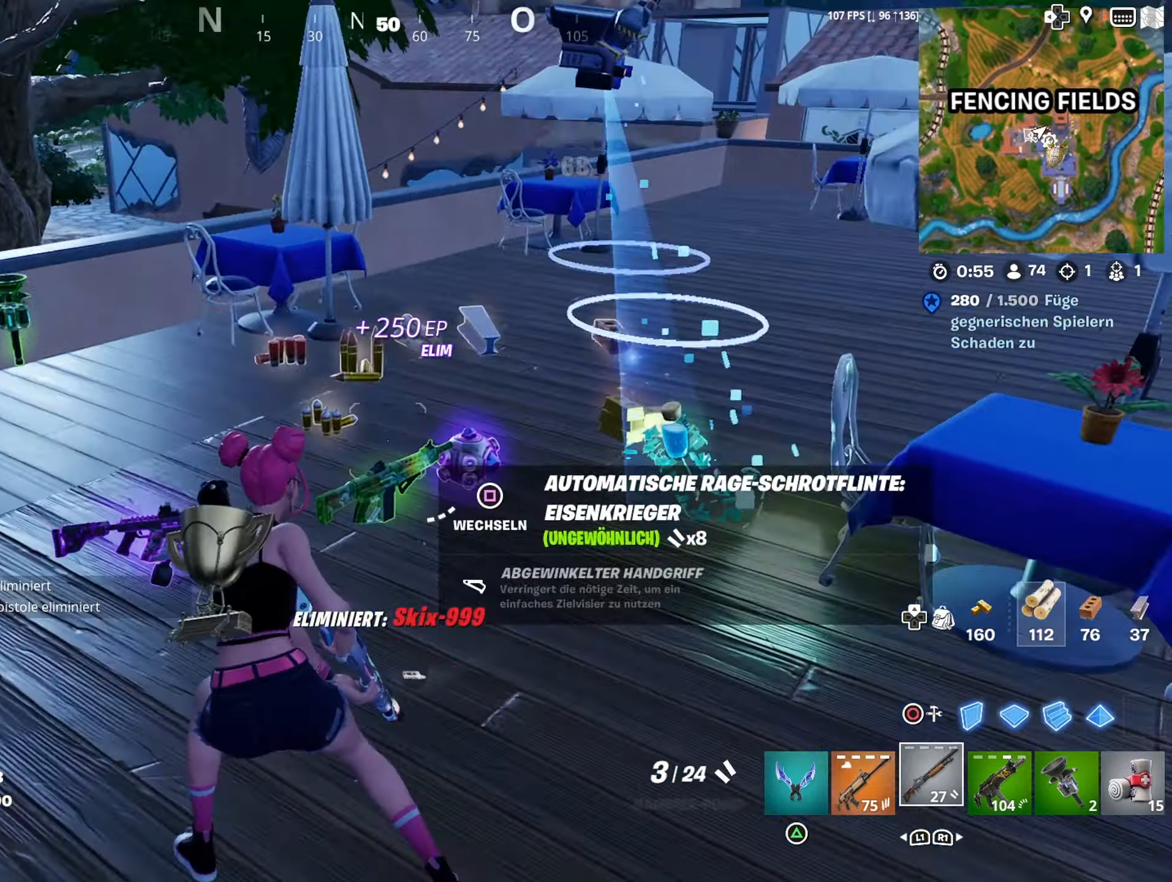
{"buttons": [], "left_stick": "up-left", "right_stick": "right", "events": [[33, "right_stick", "right"], [133, "L3", "down"], [250, "L3", "up"], [333, "right_stick", "center"], [350, "left_stick", "up-left"], [383, "right_stick", "right"]]}
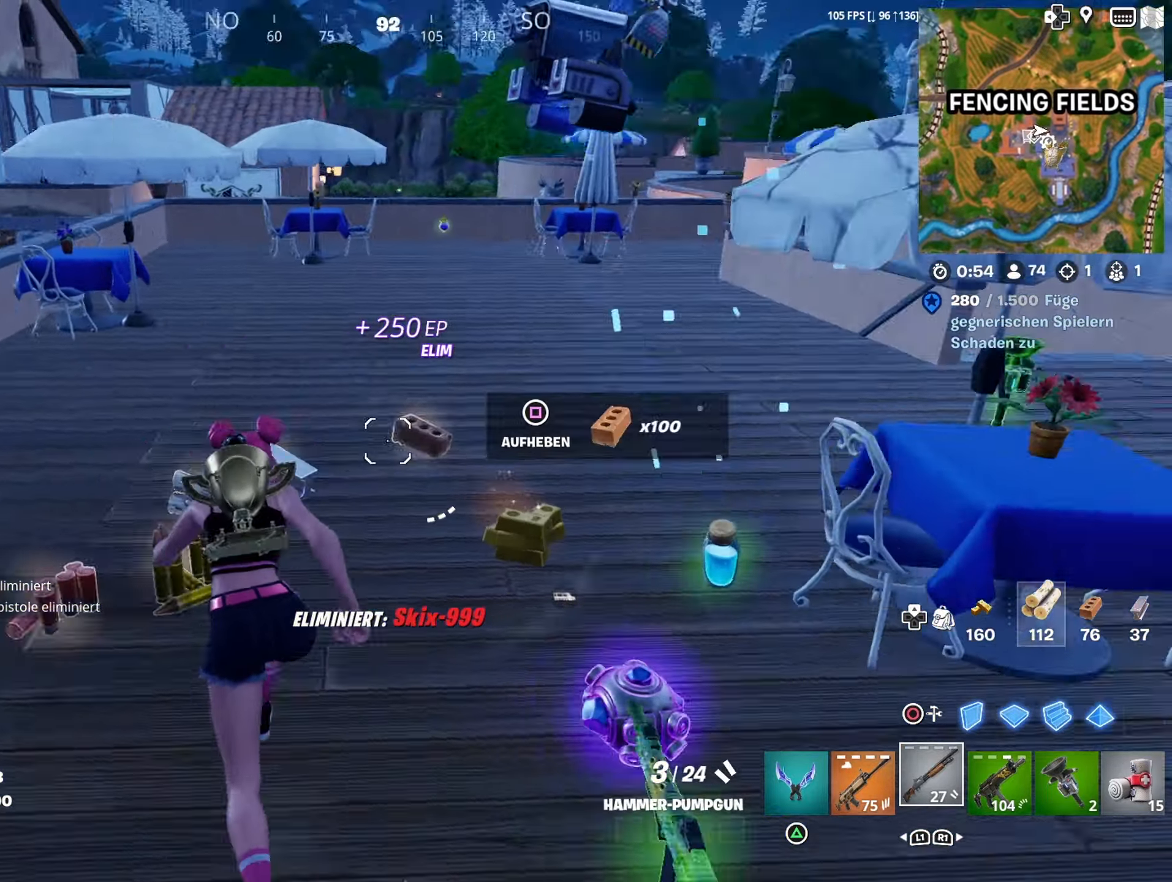
{"buttons": [], "left_stick": "right", "right_stick": "center", "events": [[133, "right_stick", "center"], [217, "right_stick", "right"], [267, "left_stick", "up-right"], [367, "right_stick", "center"], [433, "left_stick", "right"]]}
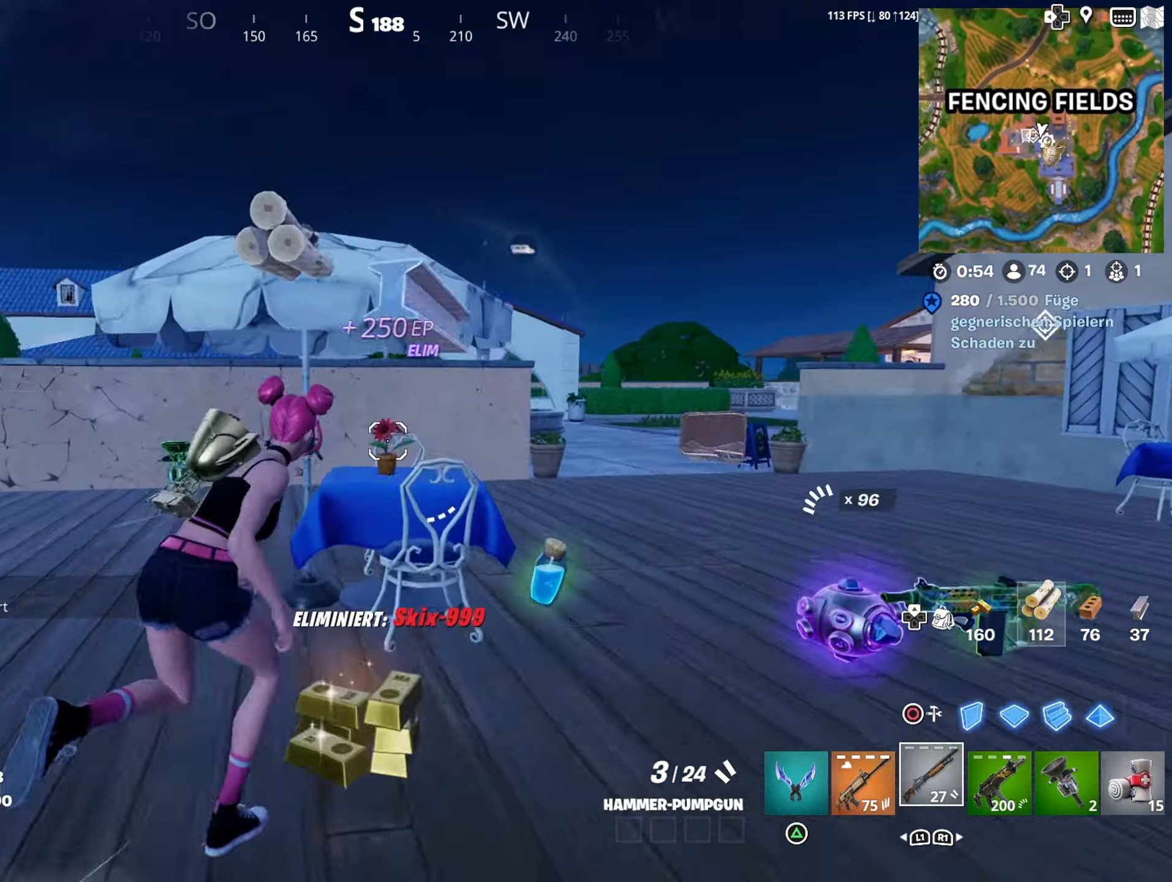
{"buttons": ["R2"], "left_stick": "up-left", "right_stick": "up-left", "events": [[50, "CIRCLE", "down"], [133, "CIRCLE", "up"], [167, "left_stick", "up"], [217, "right_stick", "left"], [233, "R2", "down"], [350, "left_stick", "center"], [417, "left_stick", "up-left"], [417, "right_stick", "up-left"]]}
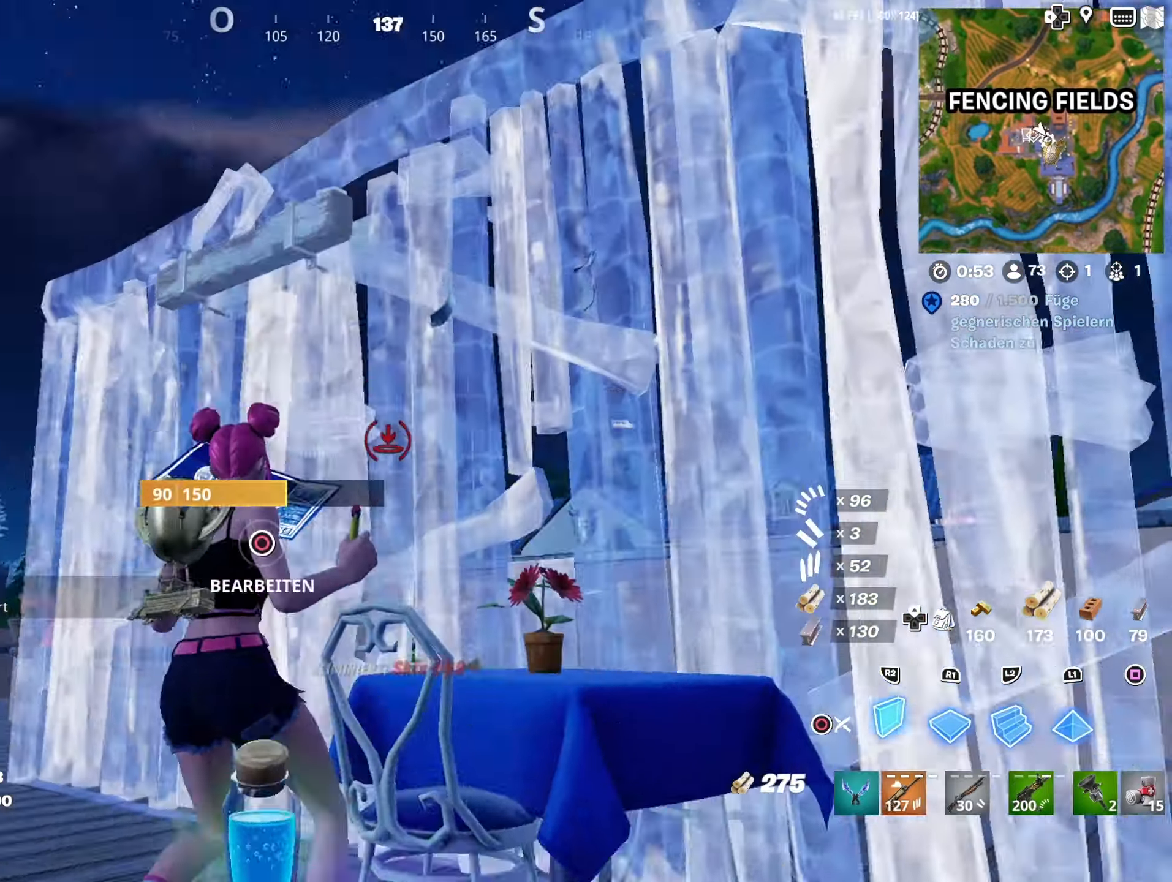
{"buttons": ["R2"], "left_stick": "up-right", "right_stick": "left", "events": [[33, "left_stick", "up"], [50, "R2", "up"], [50, "right_stick", "up-right"], [117, "R1", "down"], [167, "L1", "down"], [167, "right_stick", "up-left"], [217, "R1", "up"], [217, "right_stick", "left"], [283, "L1", "up"], [317, "R2", "down"], [417, "left_stick", "up-right"]]}
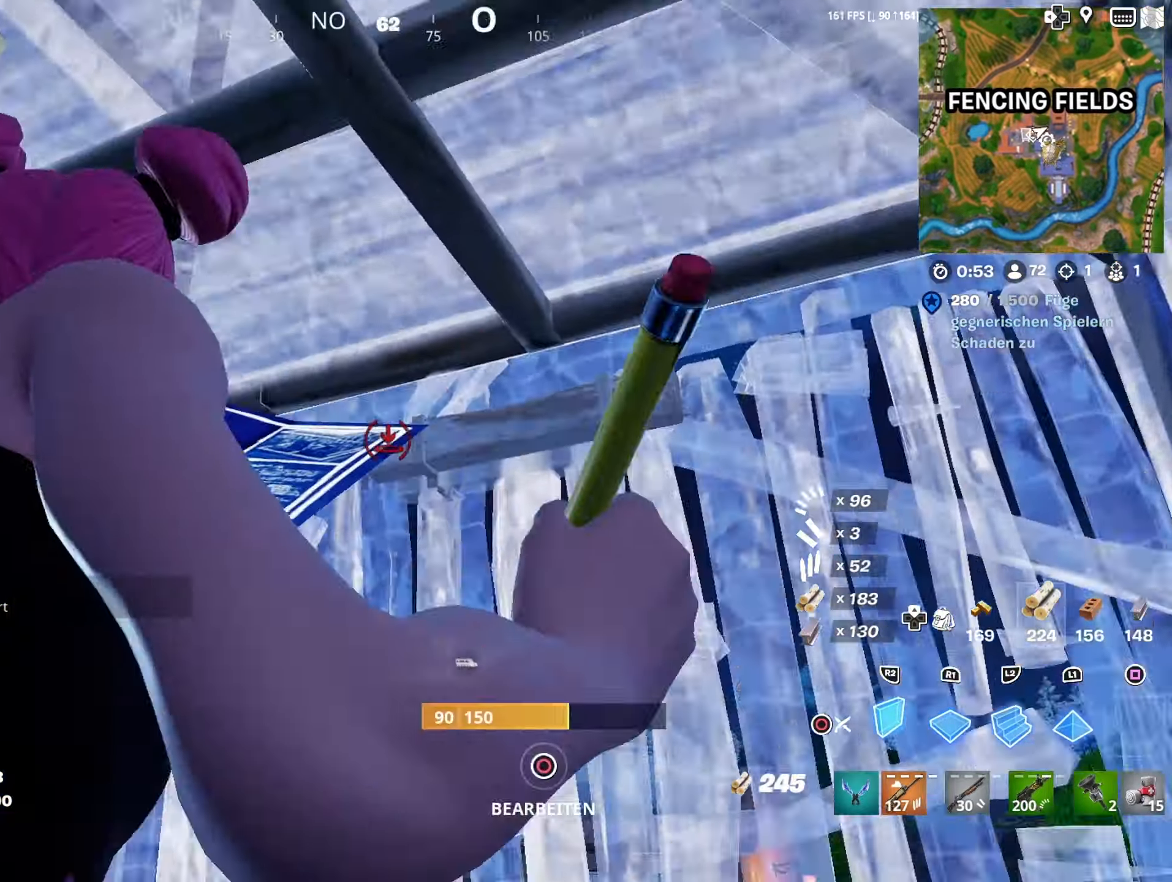
{"buttons": [], "left_stick": "down-right", "right_stick": "center", "events": [[50, "left_stick", "right"], [150, "left_stick", "down-right"], [383, "right_stick", "center"], [484, "R2", "up"]]}
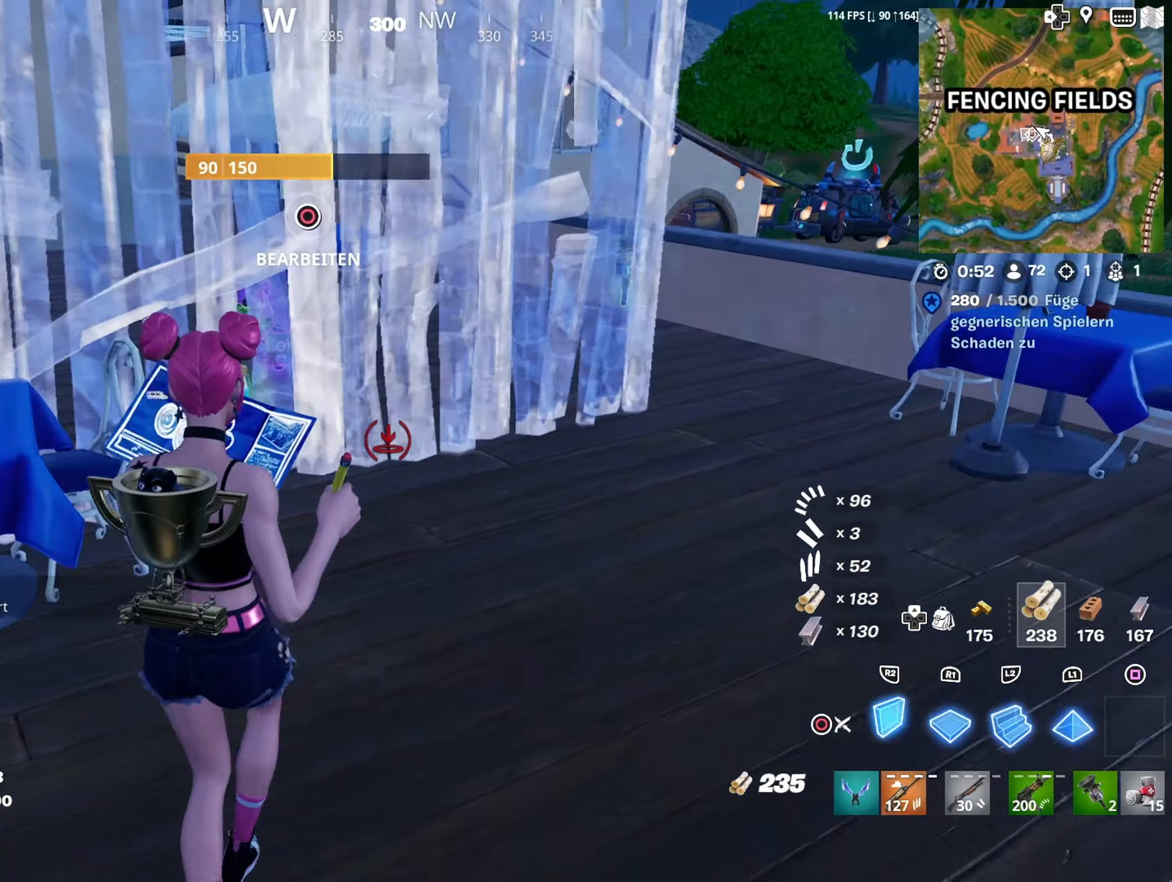
{"buttons": [], "left_stick": "center", "right_stick": "down-left", "events": [[234, "right_stick", "down-right"], [250, "left_stick", "center"], [284, "R2", "down"], [334, "right_stick", "up-right"], [450, "R2", "up"], [450, "right_stick", "down-left"]]}
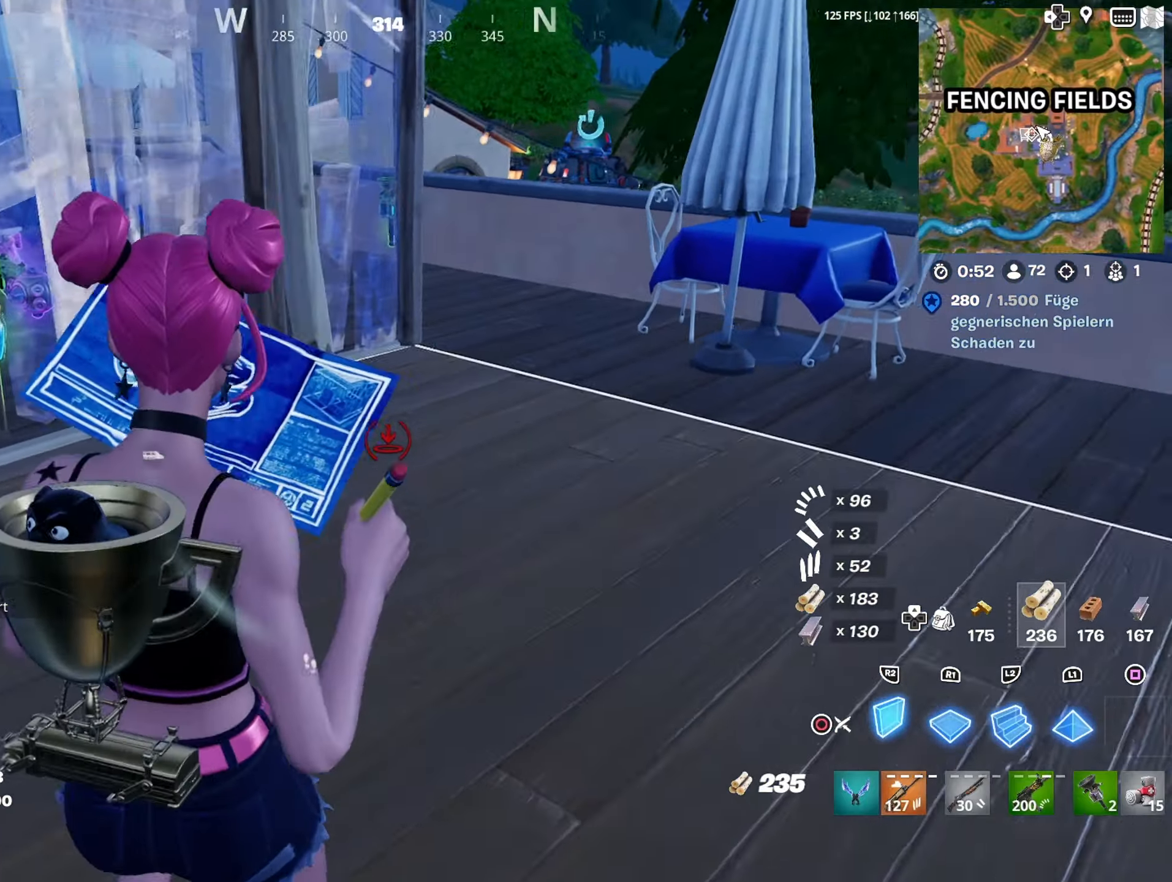
{"buttons": [], "left_stick": "up-right", "right_stick": "right", "events": [[17, "right_stick", "center"], [117, "CIRCLE", "down"], [167, "CIRCLE", "up"], [234, "R1", "down"], [267, "right_stick", "left"], [317, "R1", "up"], [334, "left_stick", "up"], [350, "R3", "down"], [350, "right_stick", "down"], [384, "left_stick", "up-right"], [450, "R3", "up"], [467, "right_stick", "right"]]}
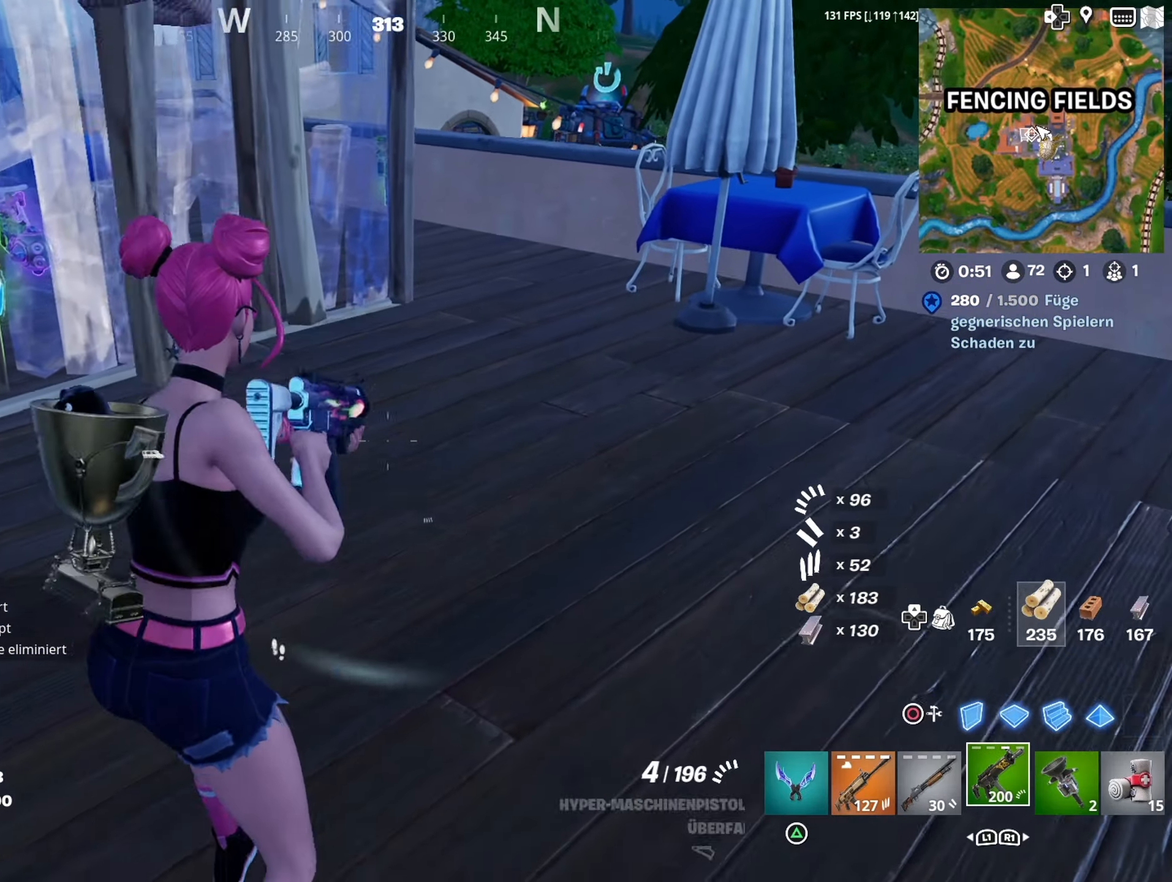
{"buttons": [], "left_stick": "up", "right_stick": "left", "events": [[17, "right_stick", "center"], [34, "left_stick", "center"], [184, "SQUARE", "down"], [267, "SQUARE", "up"], [334, "left_stick", "up"], [434, "right_stick", "left"]]}
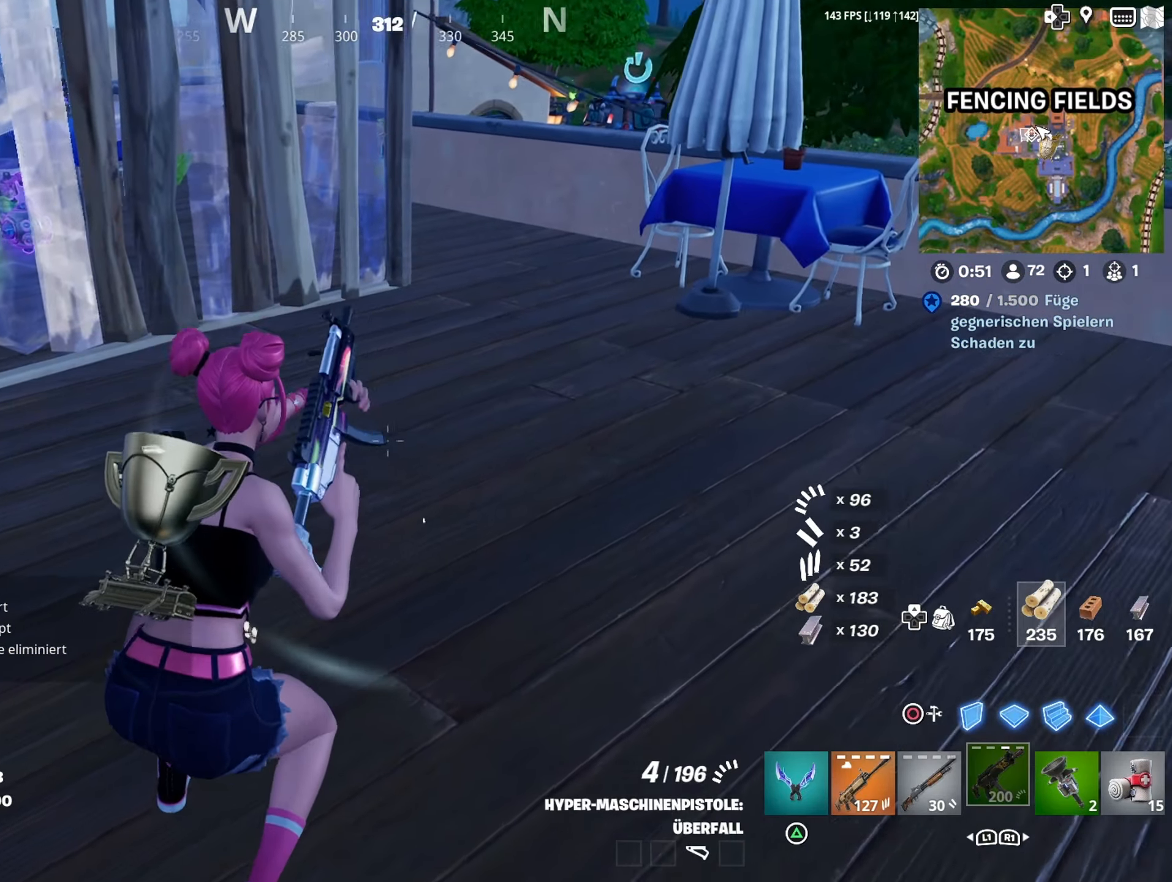
{"buttons": [], "left_stick": "center", "right_stick": "center", "events": [[50, "left_stick", "up-right"], [217, "right_stick", "up-left"], [350, "left_stick", "center"], [417, "right_stick", "center"]]}
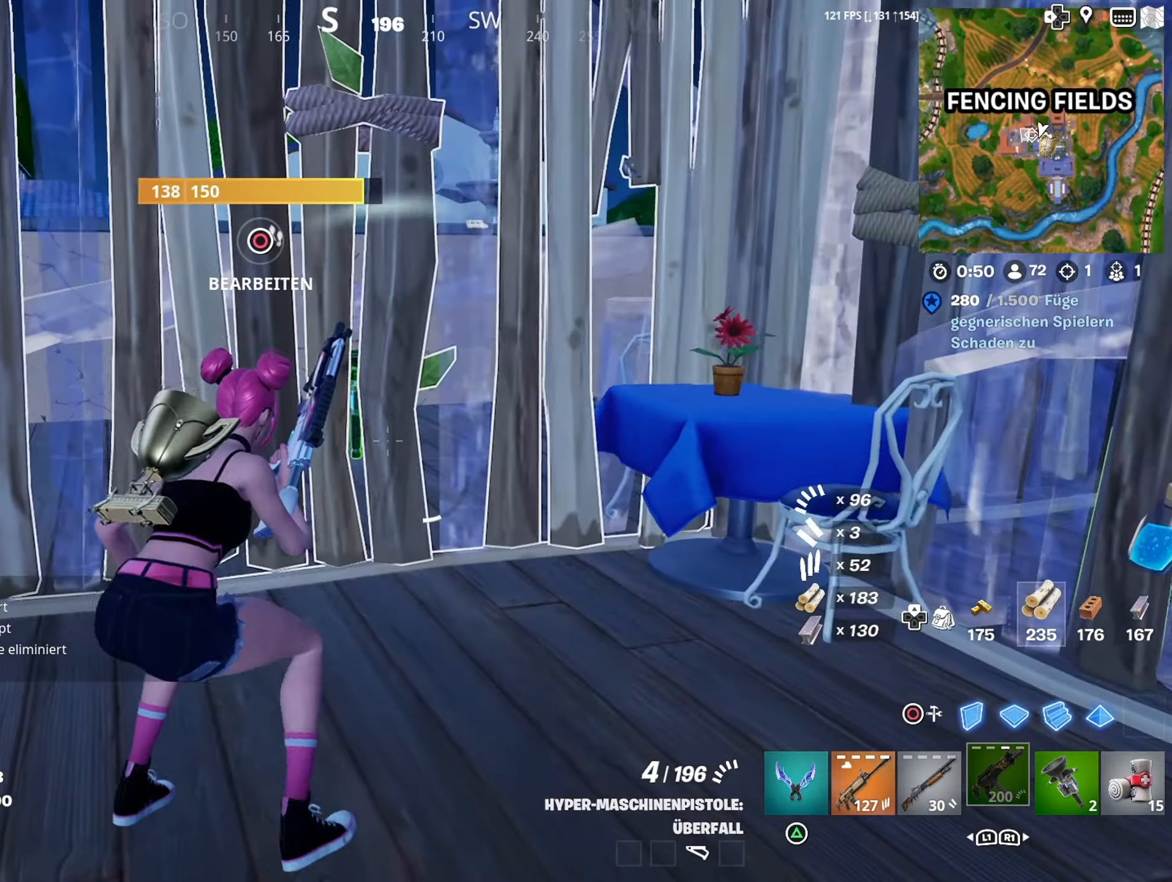
{"buttons": [], "left_stick": "center", "right_stick": "center", "events": []}
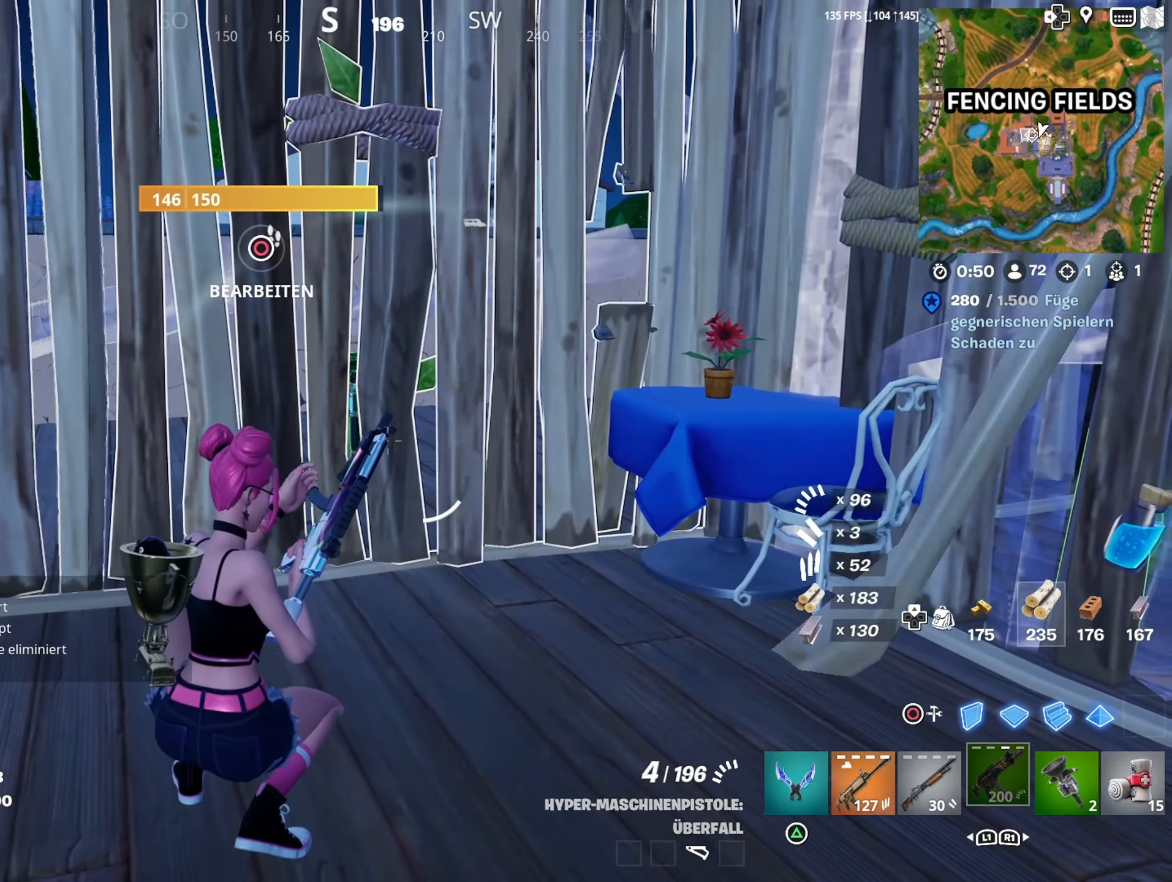
{"buttons": [], "left_stick": "center", "right_stick": "center", "events": []}
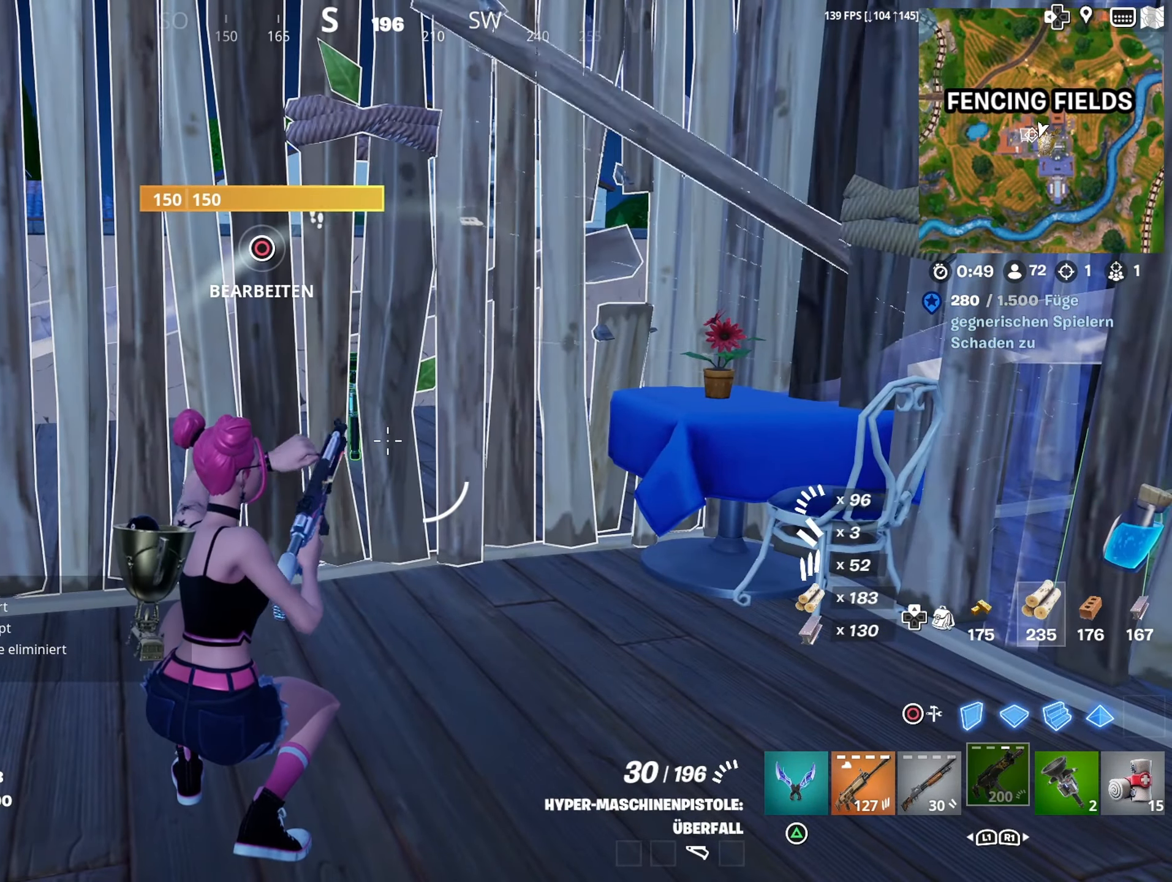
{"buttons": [], "left_stick": "down", "right_stick": "center", "events": [[417, "left_stick", "down"]]}